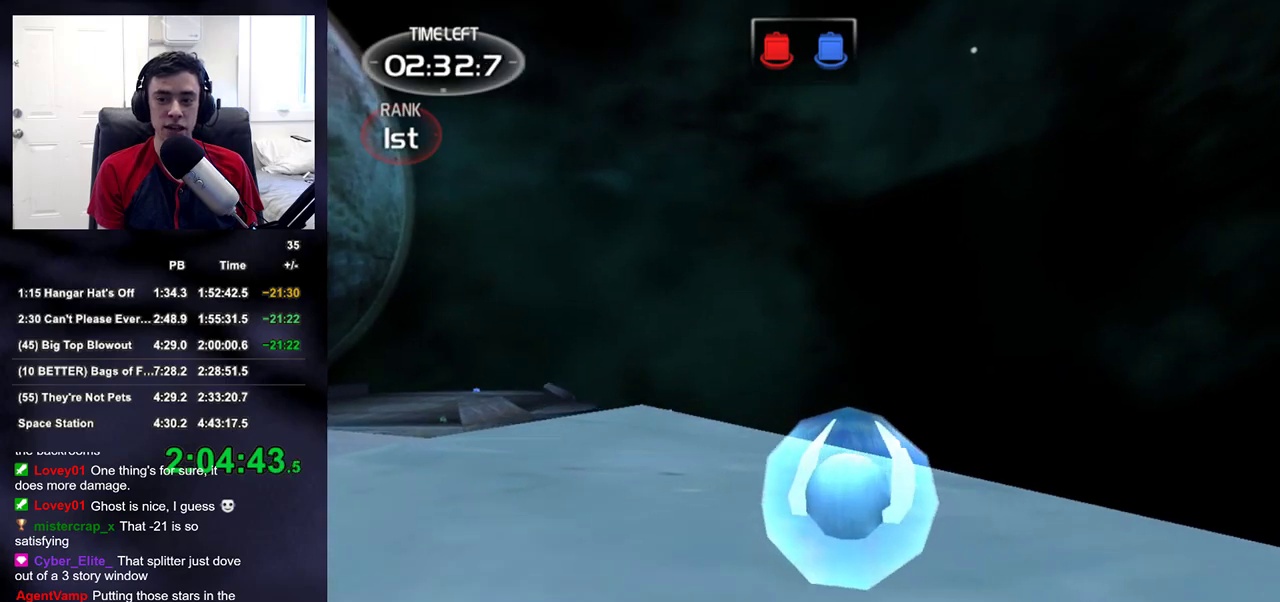
Gameplay with a controller (PlayStation layout); each line is a JSON object with the inputs held at the frame after it. "events" lists button and stick changes between this image and that frame as [ms after this image, input, new state], when the widget could be followed in between. Not read: L1 L3 R3 left_stick.
{"buttons": ["R2"], "right_stick": "left"}
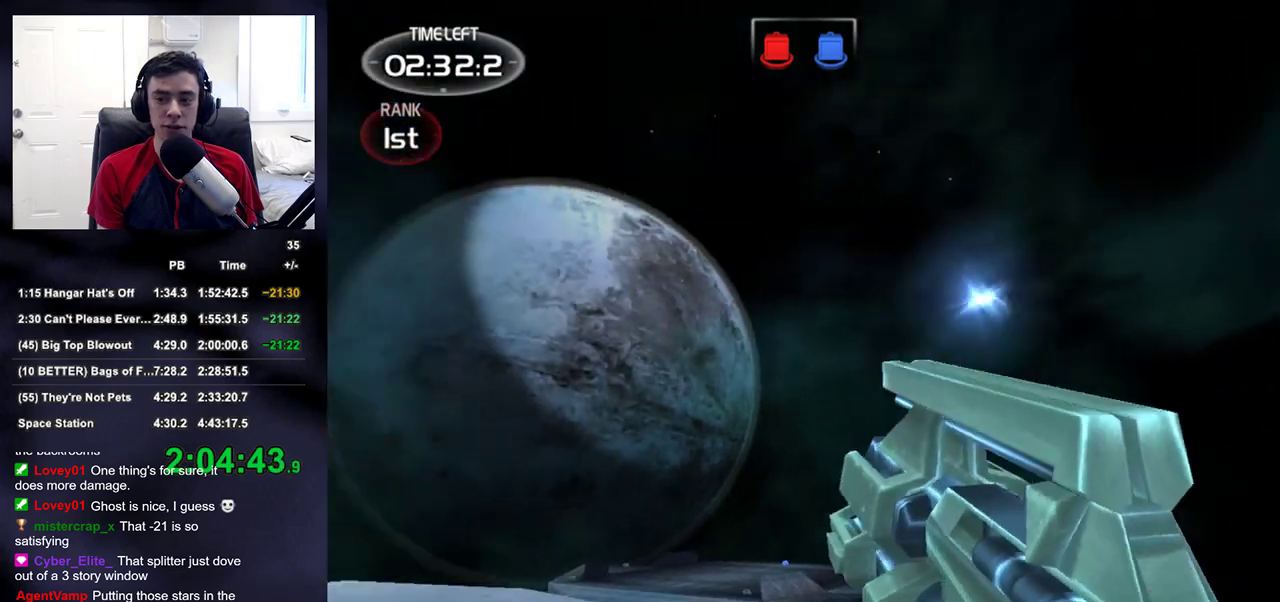
{"buttons": [], "right_stick": "left"}
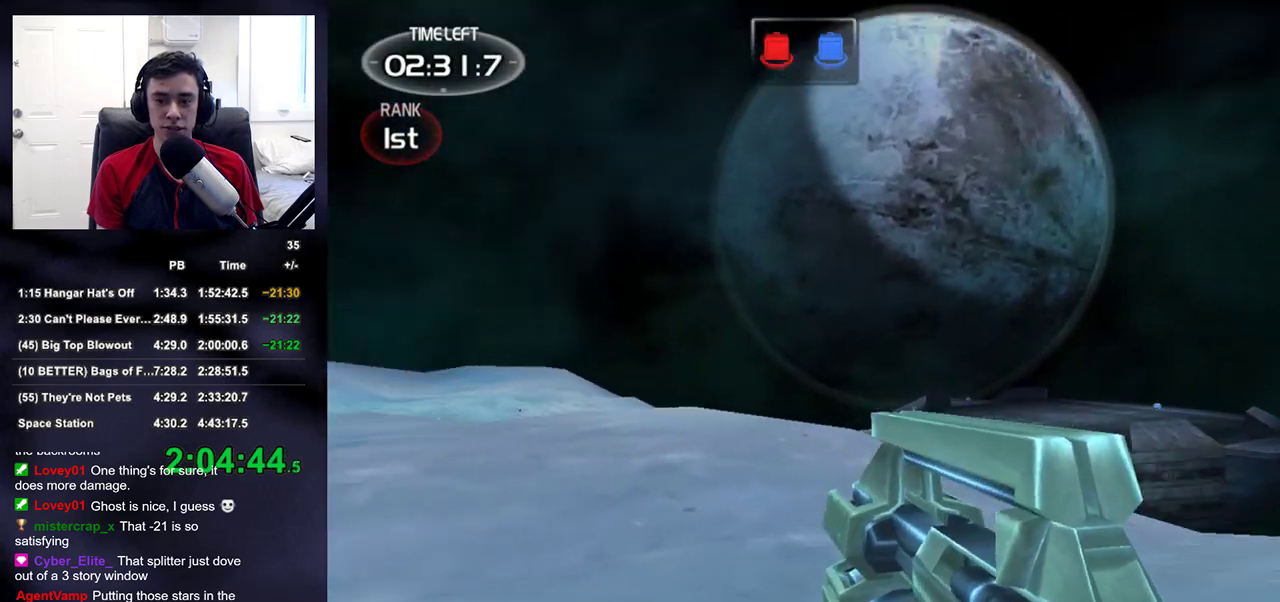
{"buttons": [], "right_stick": "center"}
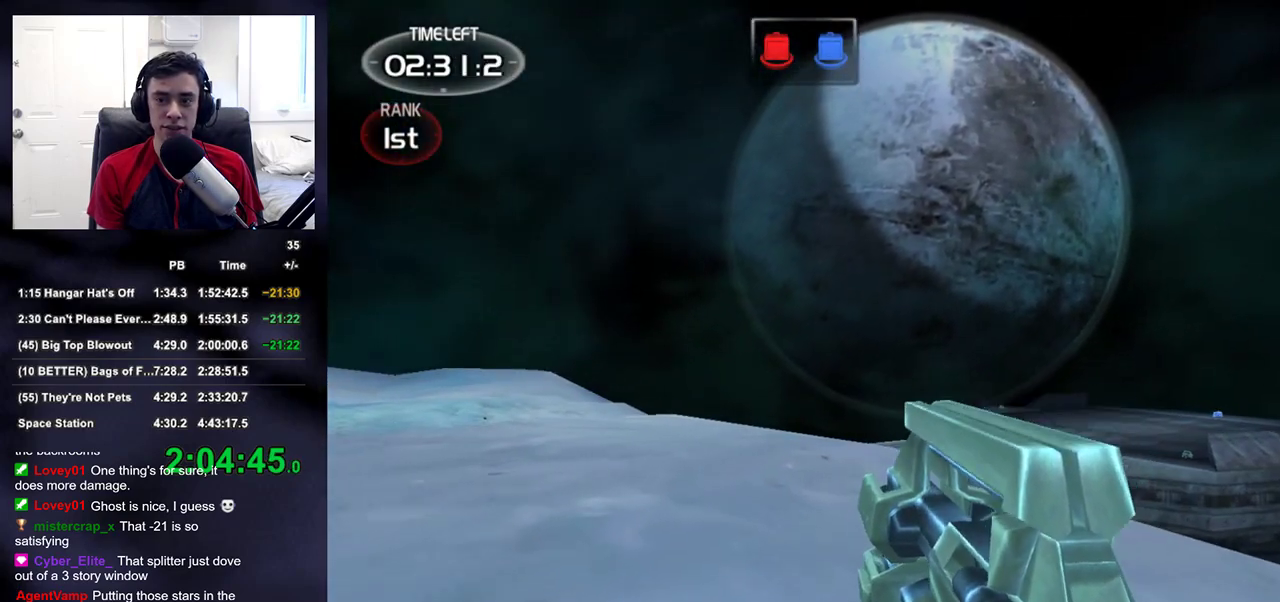
{"buttons": [], "right_stick": "center", "events": []}
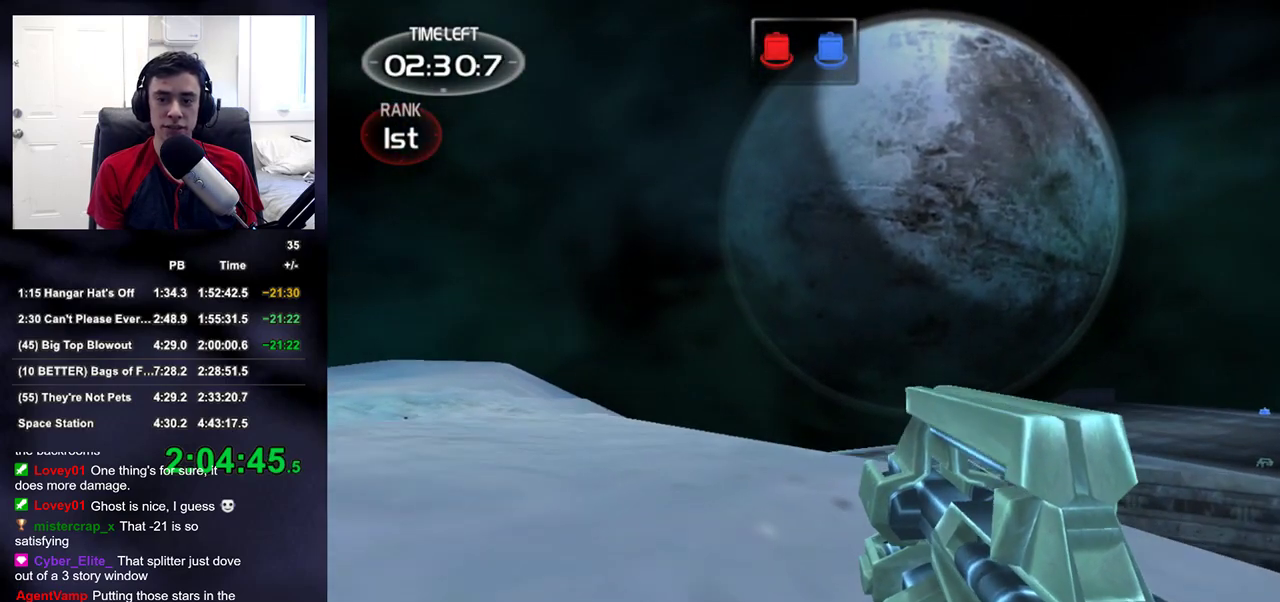
{"buttons": [], "right_stick": "down-left"}
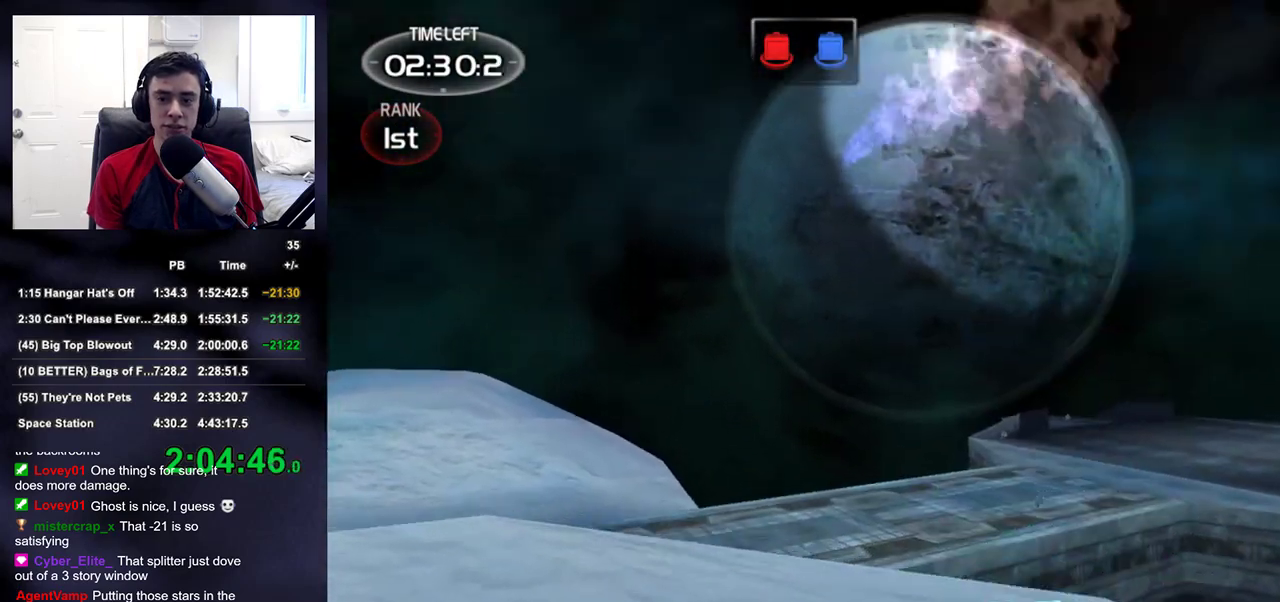
{"buttons": [], "right_stick": "right"}
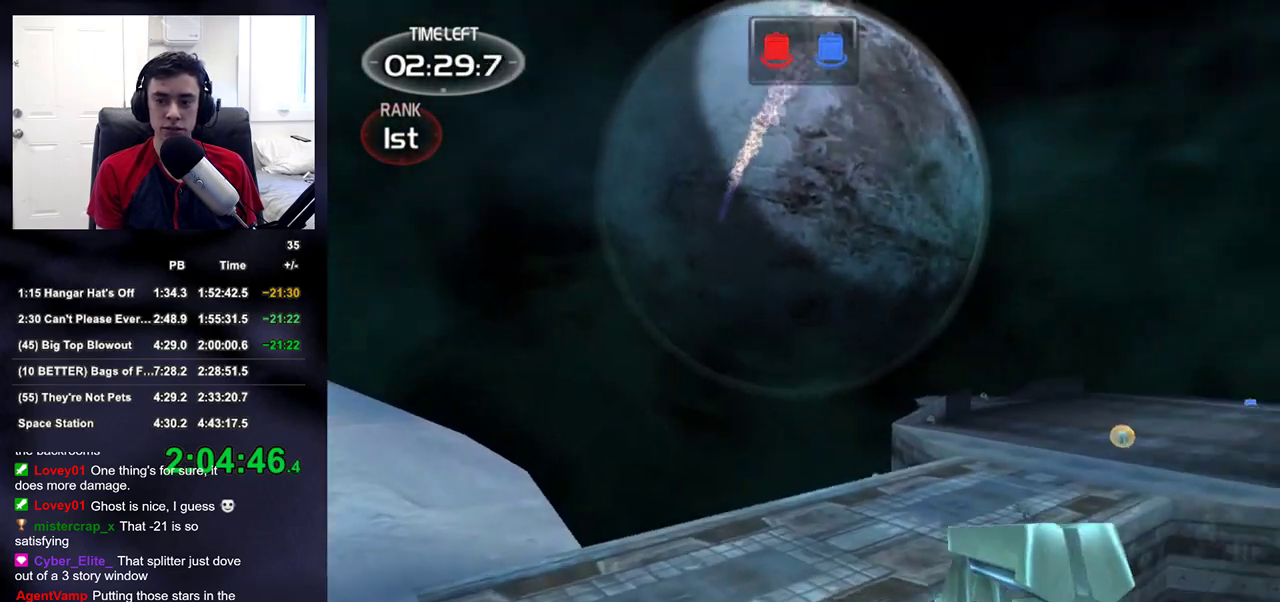
{"buttons": [], "right_stick": "center", "events": [[50, "right_stick", "center"]]}
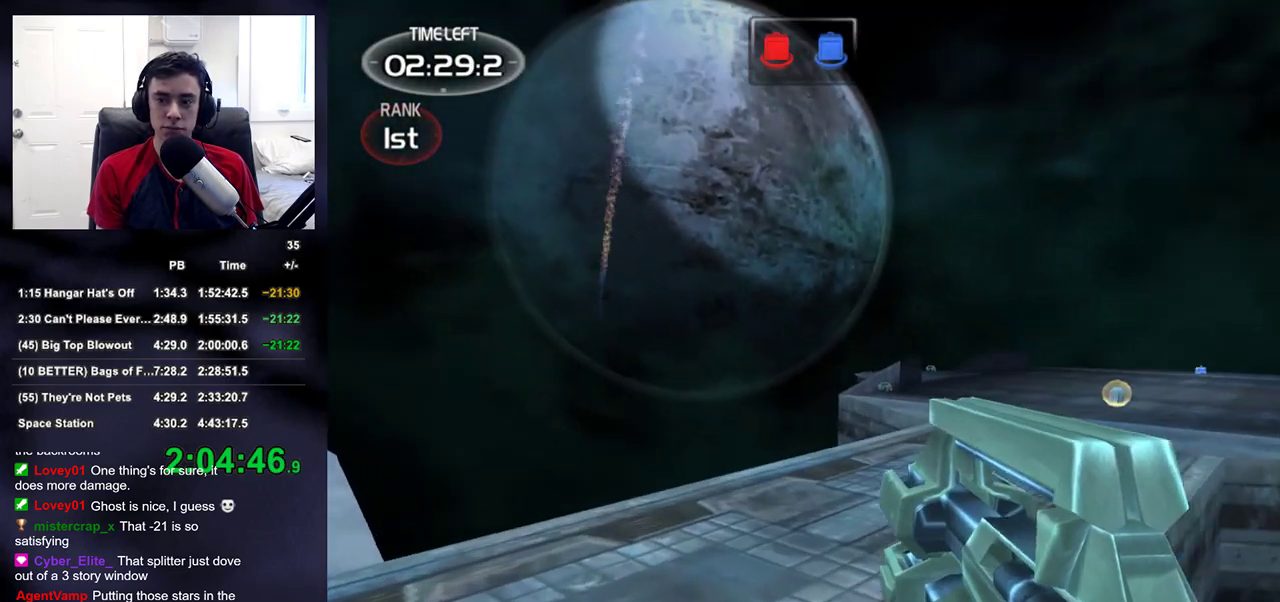
{"buttons": [], "right_stick": "center", "events": []}
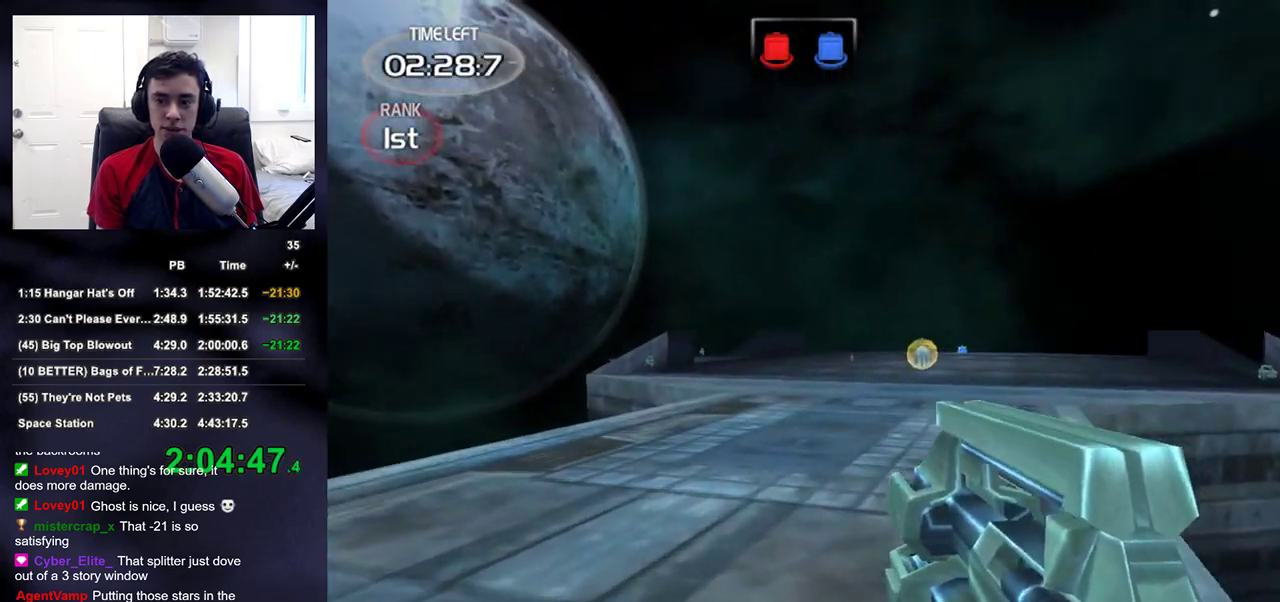
{"buttons": [], "right_stick": "up"}
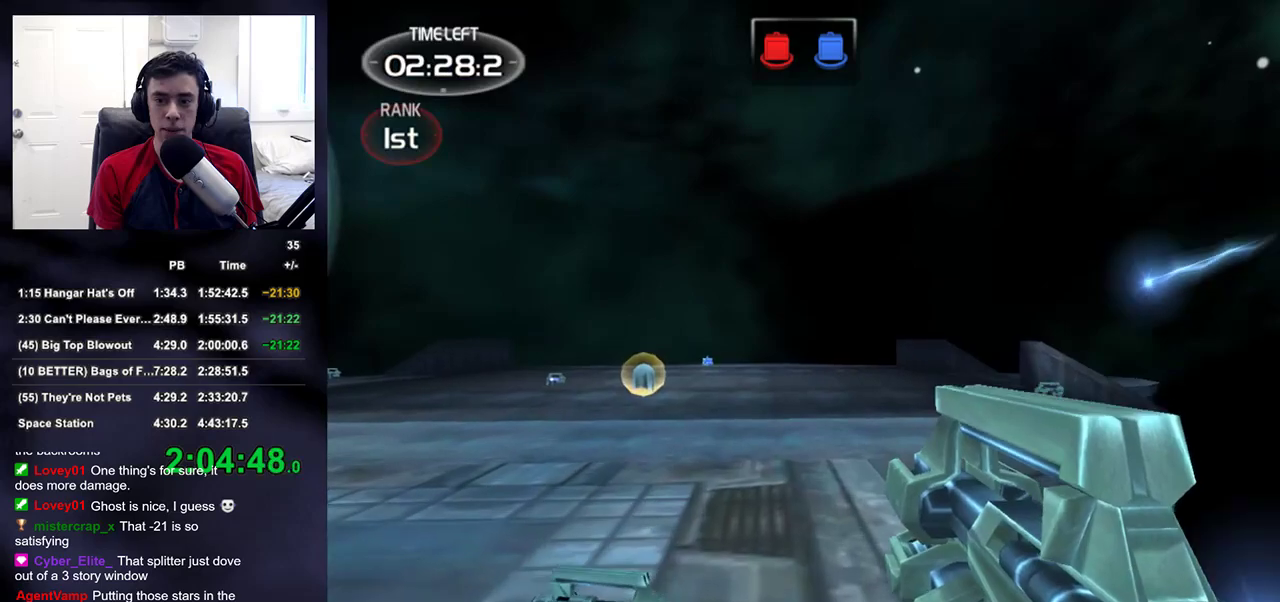
{"buttons": ["R1"], "right_stick": "up"}
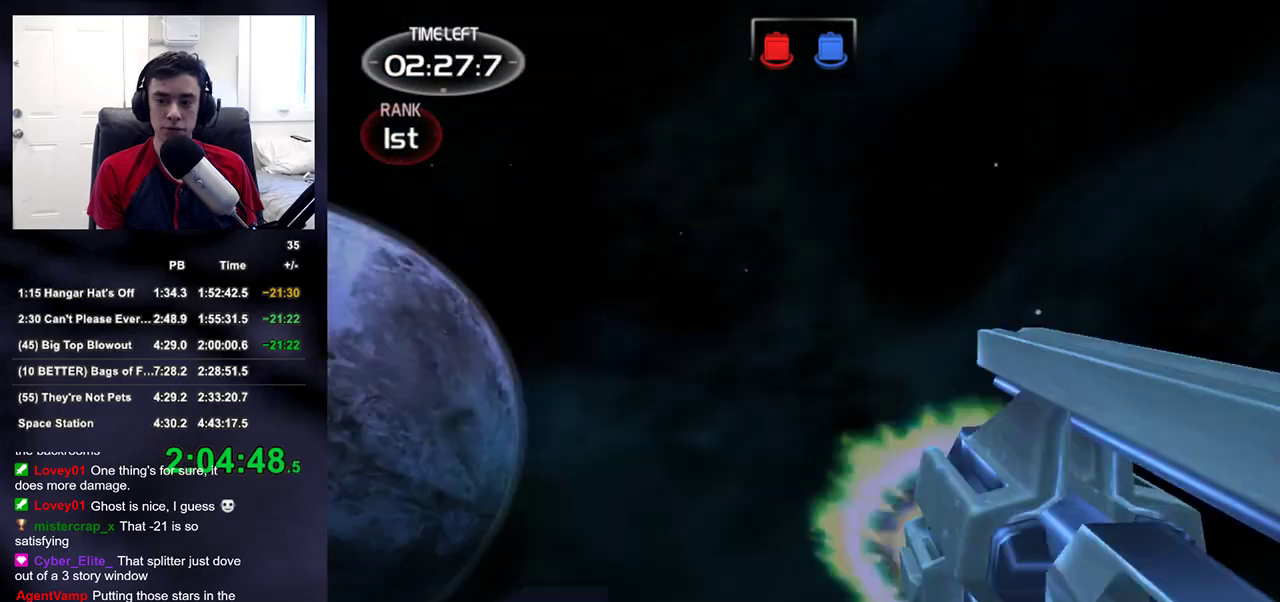
{"buttons": [], "right_stick": "center"}
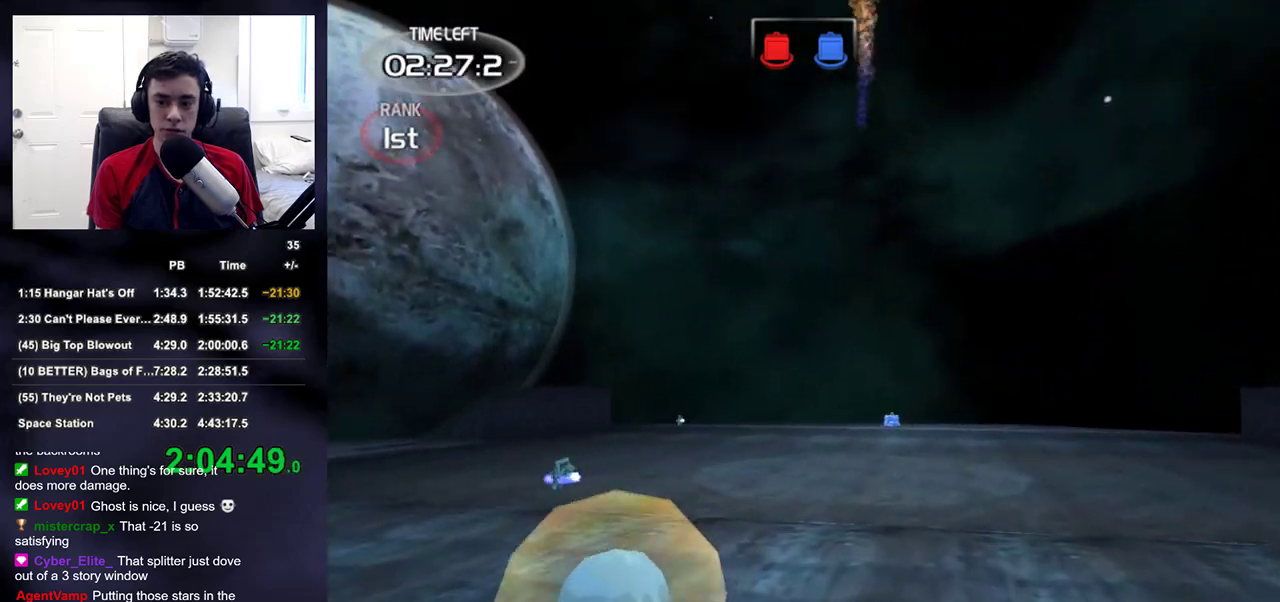
{"buttons": [], "right_stick": "up"}
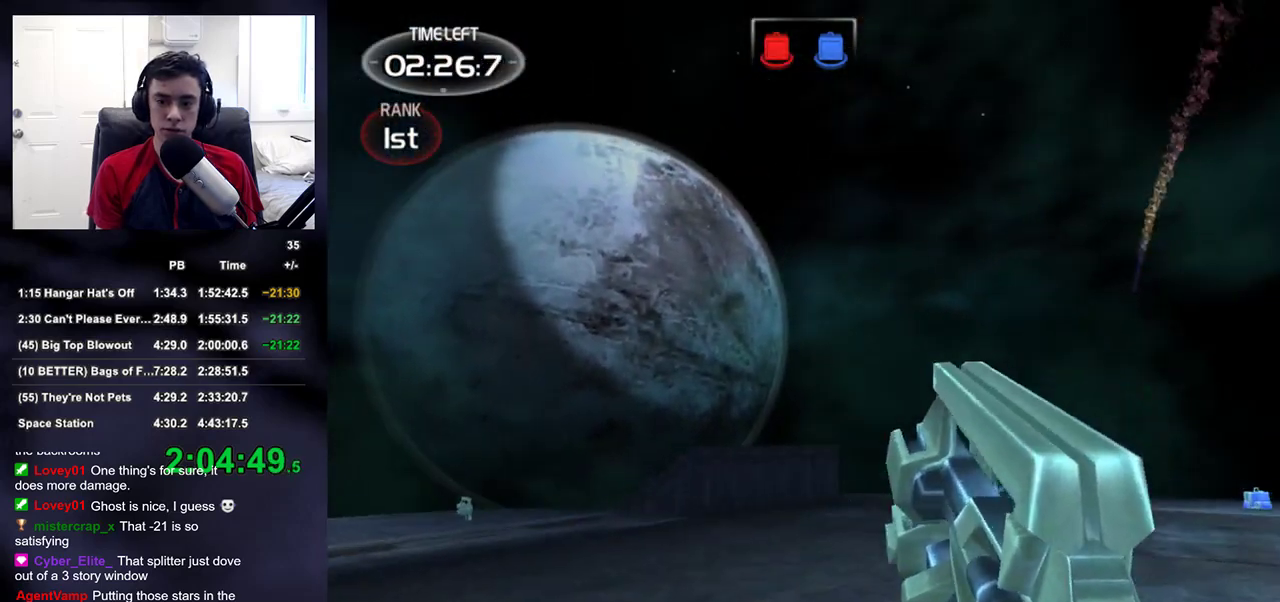
{"buttons": [], "right_stick": "center"}
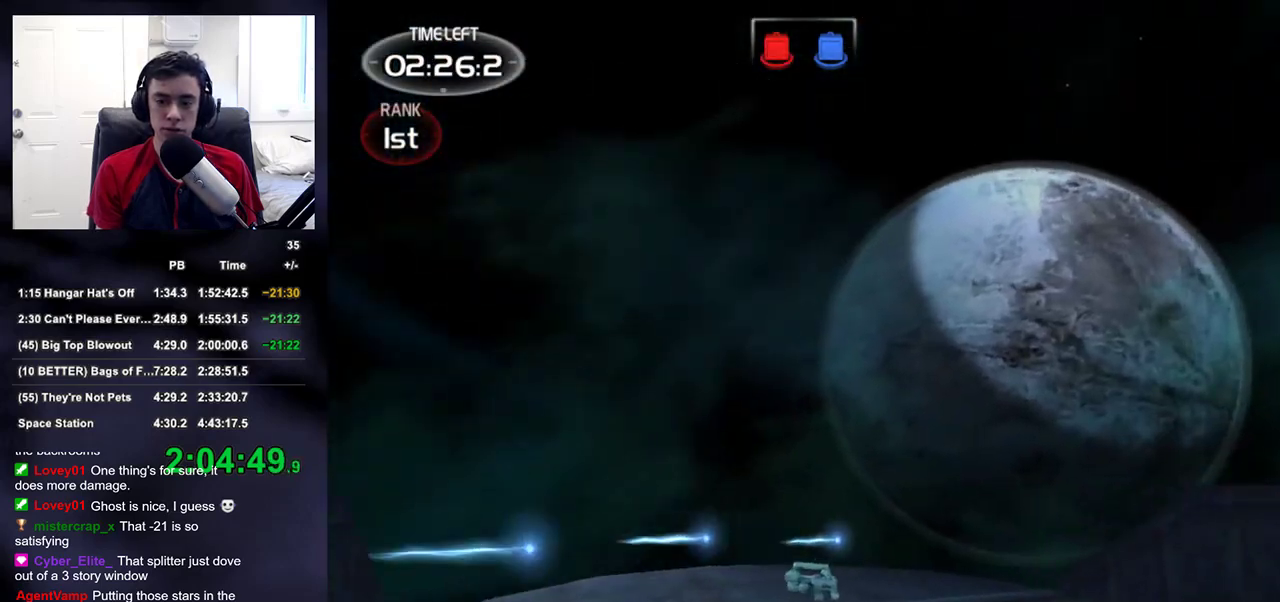
{"buttons": [], "right_stick": "right", "events": [[217, "right_stick", "right"], [333, "right_stick", "center"], [450, "right_stick", "right"]]}
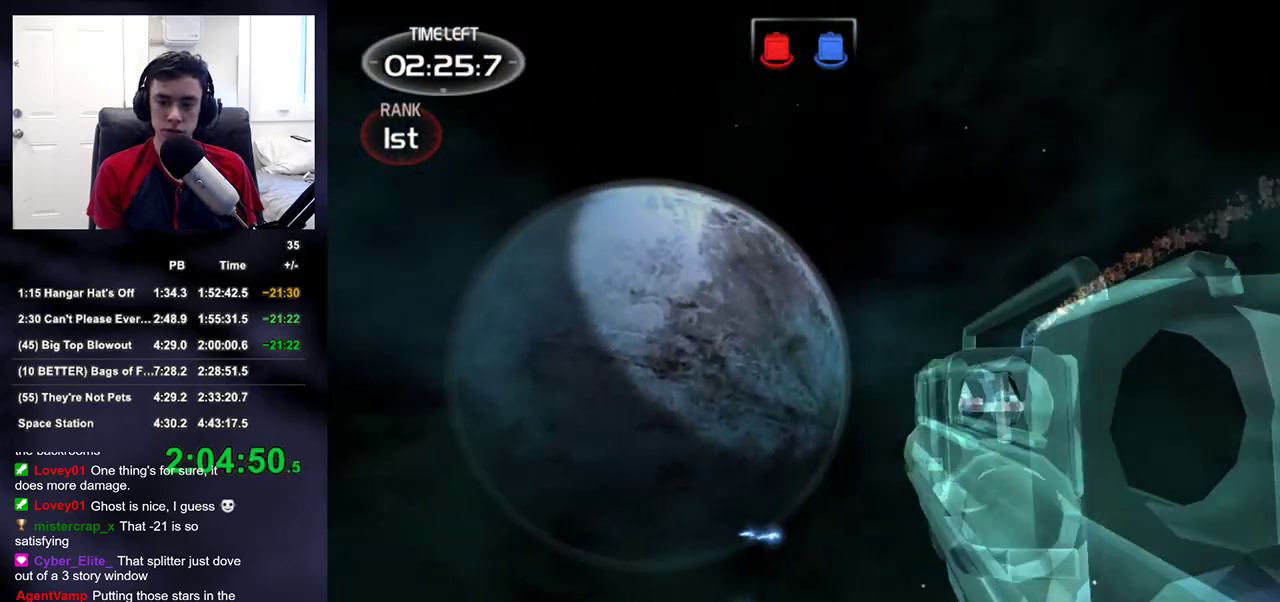
{"buttons": ["DPAD_DOWN"], "right_stick": "center", "events": [[417, "right_stick", "center"], [500, "DPAD_DOWN", "down"]]}
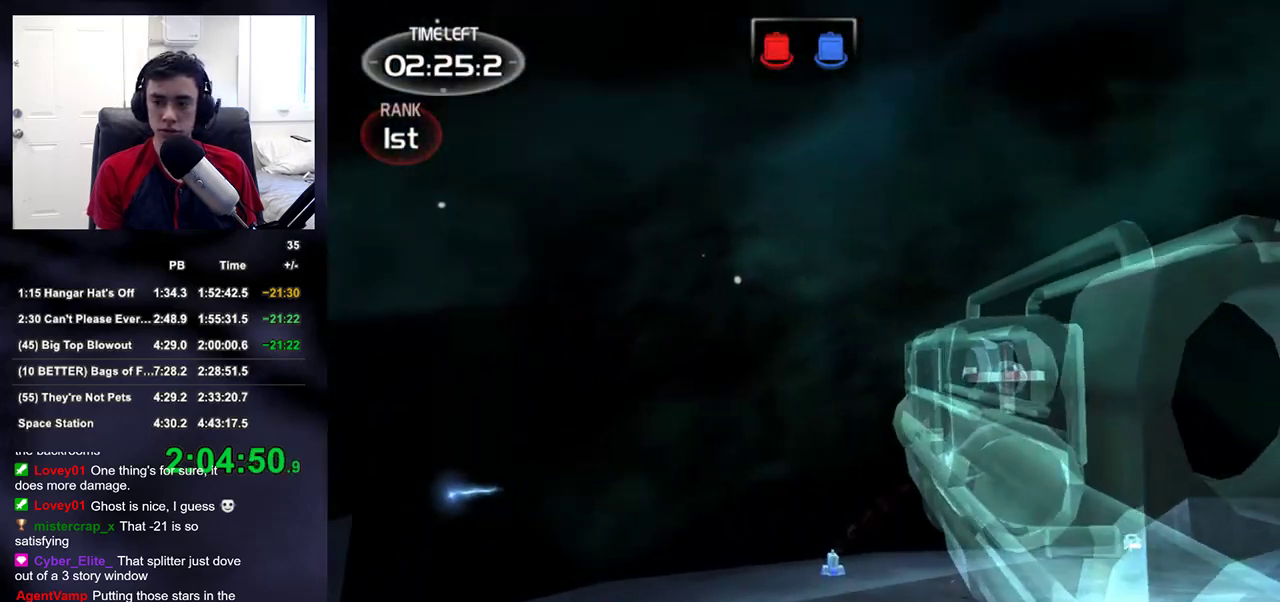
{"buttons": ["R1"], "right_stick": "right", "events": [[17, "DPAD_LEFT", "down"], [83, "DPAD_DOWN", "up"], [100, "right_stick", "left"], [117, "DPAD_LEFT", "up"], [233, "right_stick", "center"], [317, "right_stick", "right"], [450, "R1", "down"]]}
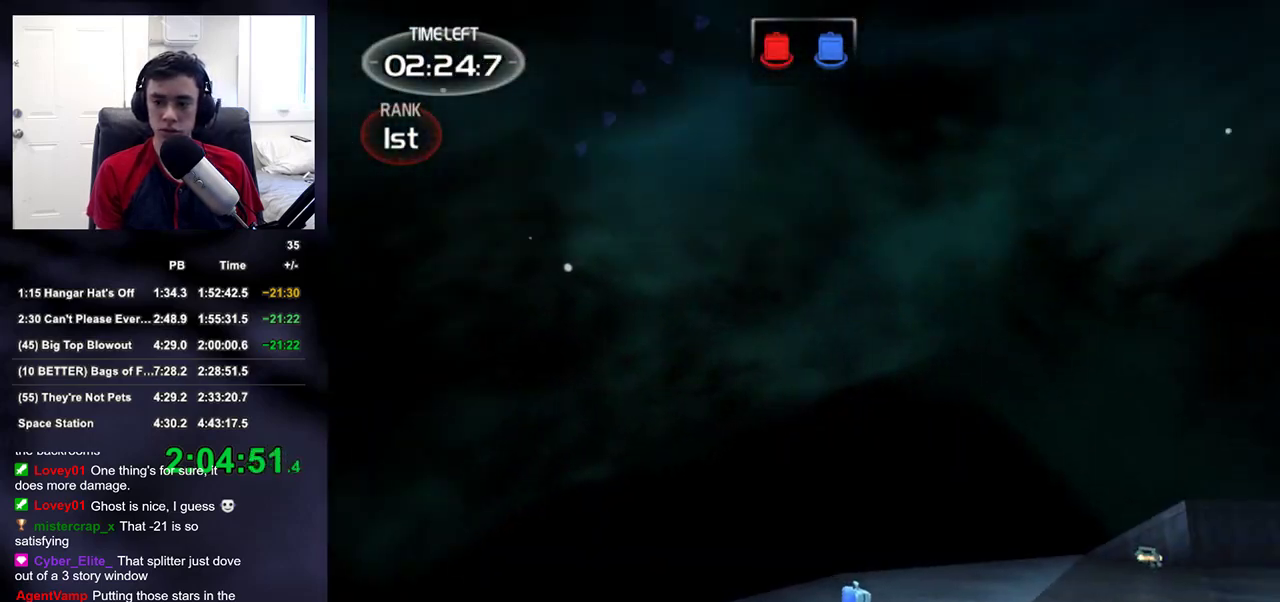
{"buttons": [], "right_stick": "center", "events": [[67, "right_stick", "up-right"], [250, "right_stick", "center"], [367, "R1", "up"], [367, "right_stick", "right"], [467, "right_stick", "center"]]}
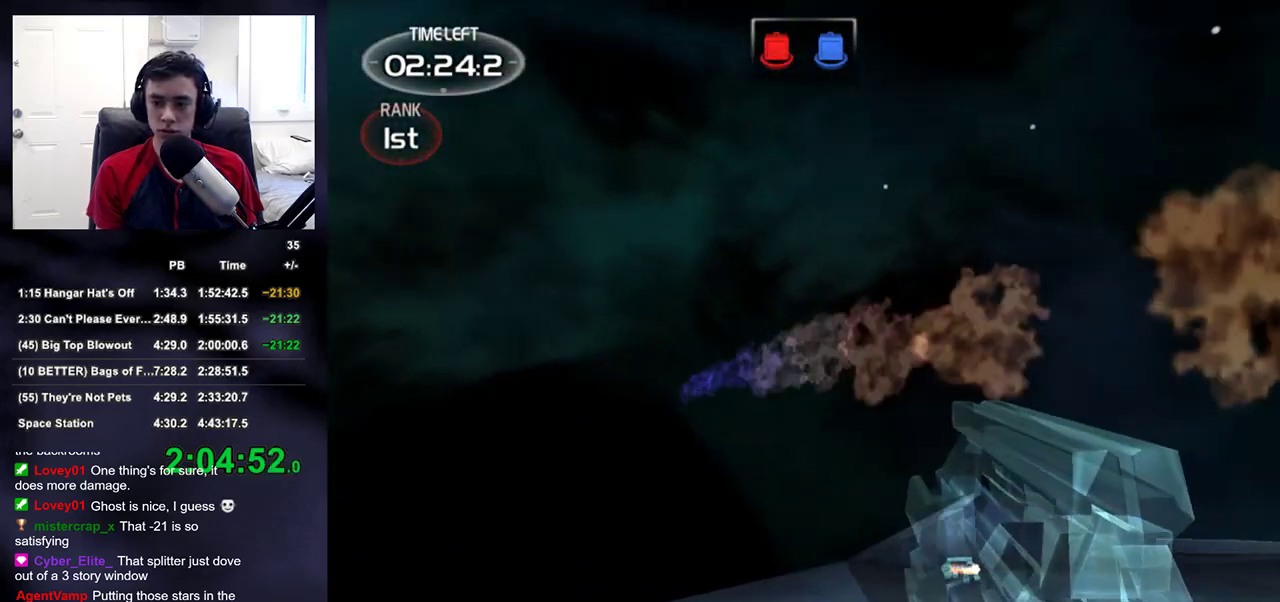
{"buttons": [], "right_stick": "up-right", "events": [[83, "right_stick", "right"], [217, "right_stick", "center"], [467, "right_stick", "up-right"]]}
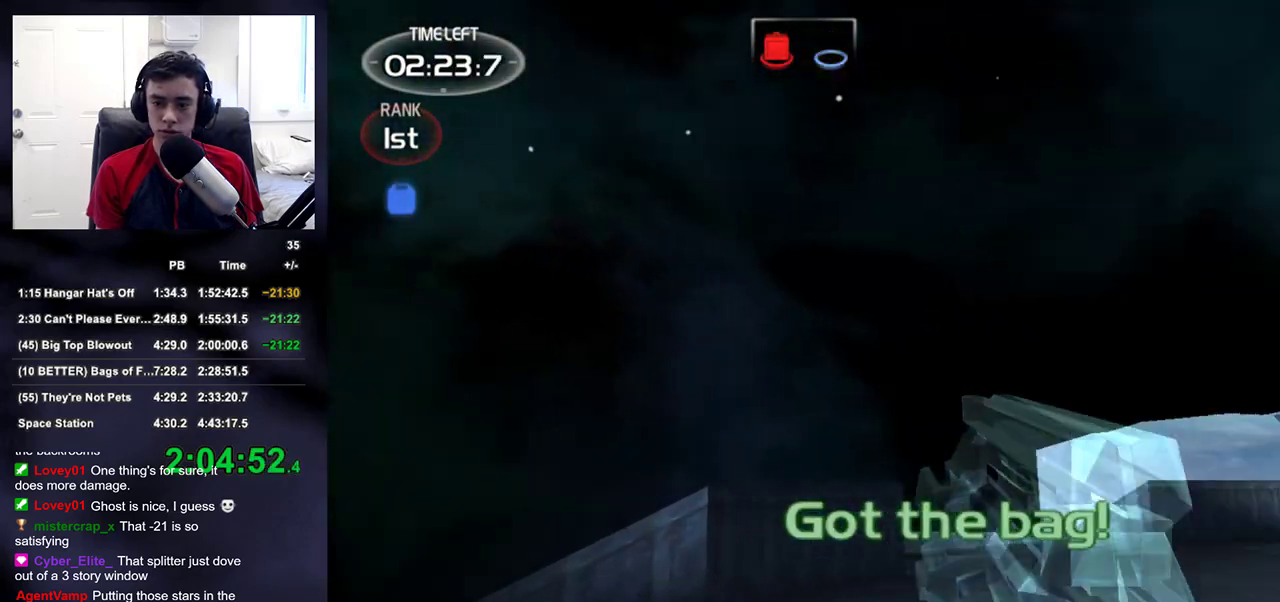
{"buttons": [], "right_stick": "up-right", "events": [[100, "right_stick", "center"], [417, "right_stick", "up-right"]]}
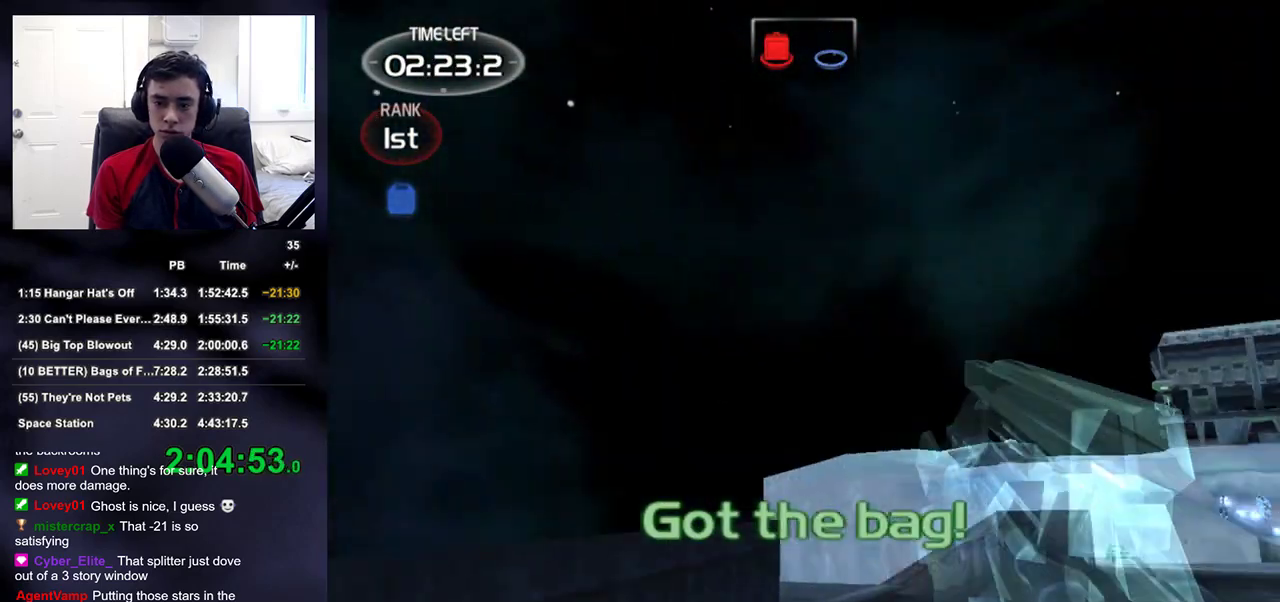
{"buttons": [], "right_stick": "center", "events": [[67, "R1", "down"], [67, "right_stick", "right"], [167, "R1", "up"], [167, "right_stick", "down-right"], [217, "right_stick", "center"]]}